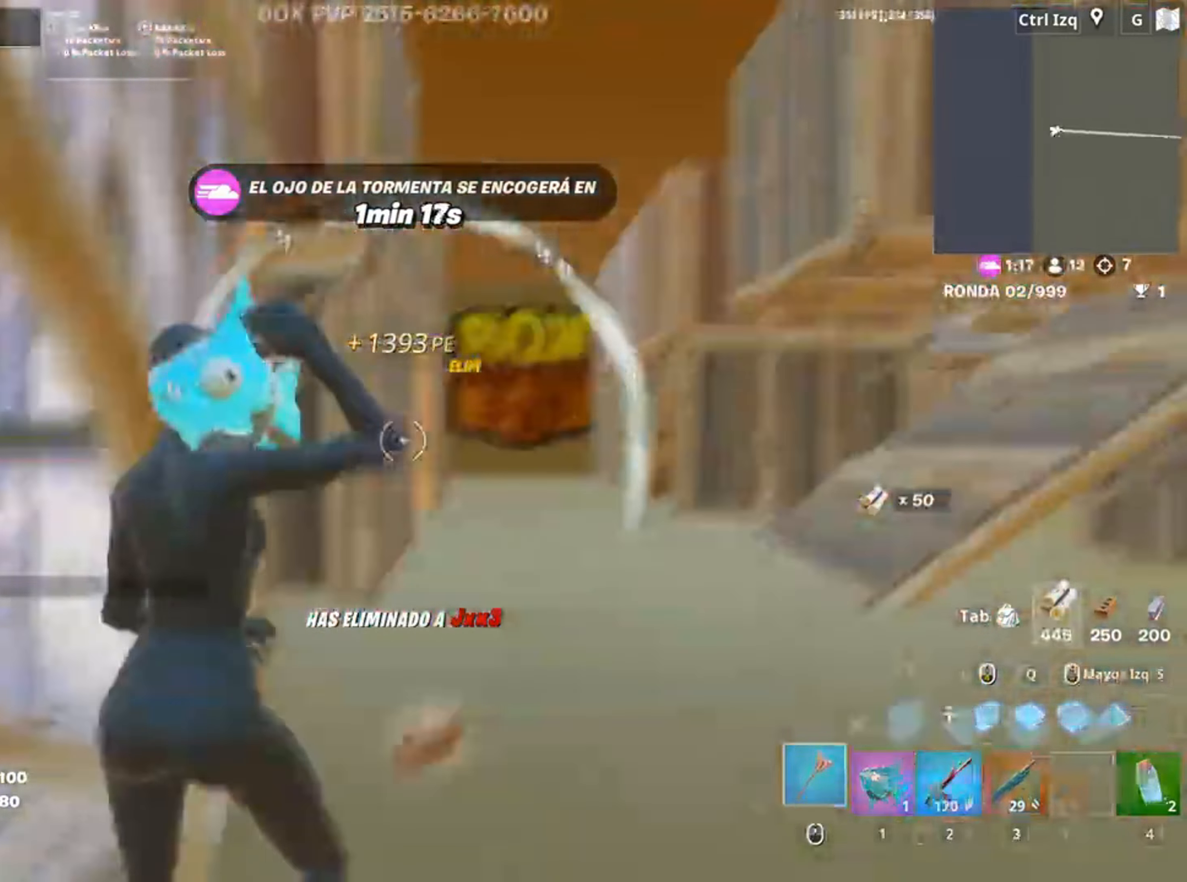
Gameplay with keyboard and mouse; each line is a JSON object with the keys and mouse buttons held at the frame after it. "events" lists presses ("down") and releases ("up") of "1", "2", "3", "4", "5", "a", "alt", "c", "caps_lock", "ctrl", "d", "e", "f", "g", "q", "r", "s", "shift", "space", "t", "tab", "v", "w", "x", "z", "mouse_left", "mouse_wheel" and "mouse_right" between this image and that frame as [ms after this image, input, new state], when the widget could be followed in between. "mouse_left", "mouse_wheel", "mouse_right" = the "left", "wheel", "right" buttons of the "mouse" list. No other keys are recorded. "wheel" means that the mouse wheel is clicked or scrolled. Not read: mouse_move.
{"keys": ["a"], "mouse": [], "events": [[50, "d", "up"], [83, "mouse_left", "down"], [117, "space", "up"], [283, "3", "down"], [333, "3", "up"], [350, "w", "up"], [383, "mouse_left", "up"], [417, "a", "down"]]}
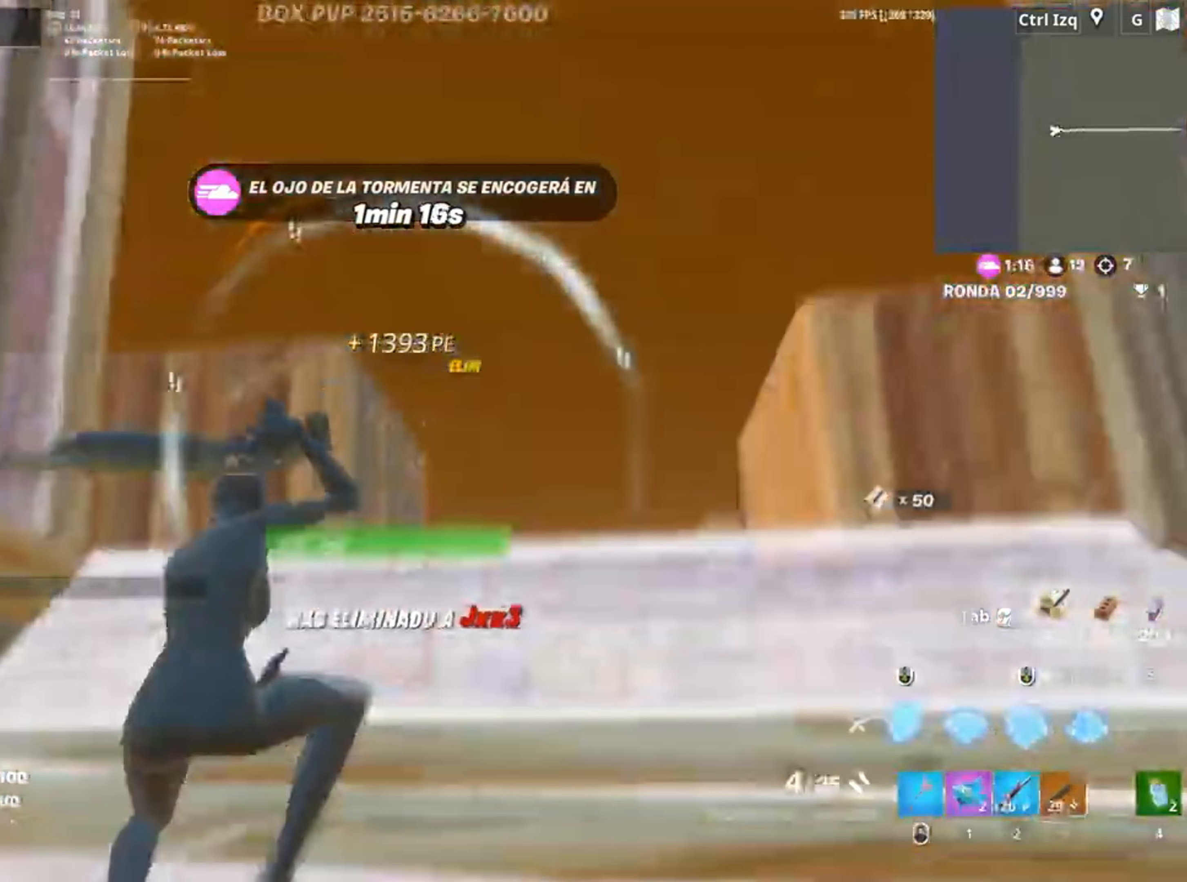
{"keys": ["a"], "mouse": [], "events": [[17, "mouse_left", "down"], [17, "s", "down"], [17, "space", "down"], [67, "a", "up"], [167, "space", "up"], [250, "q", "down"], [317, "q", "up"], [350, "3", "down"], [383, "mouse_left", "up"], [400, "3", "up"], [483, "a", "down"], [483, "s", "up"]]}
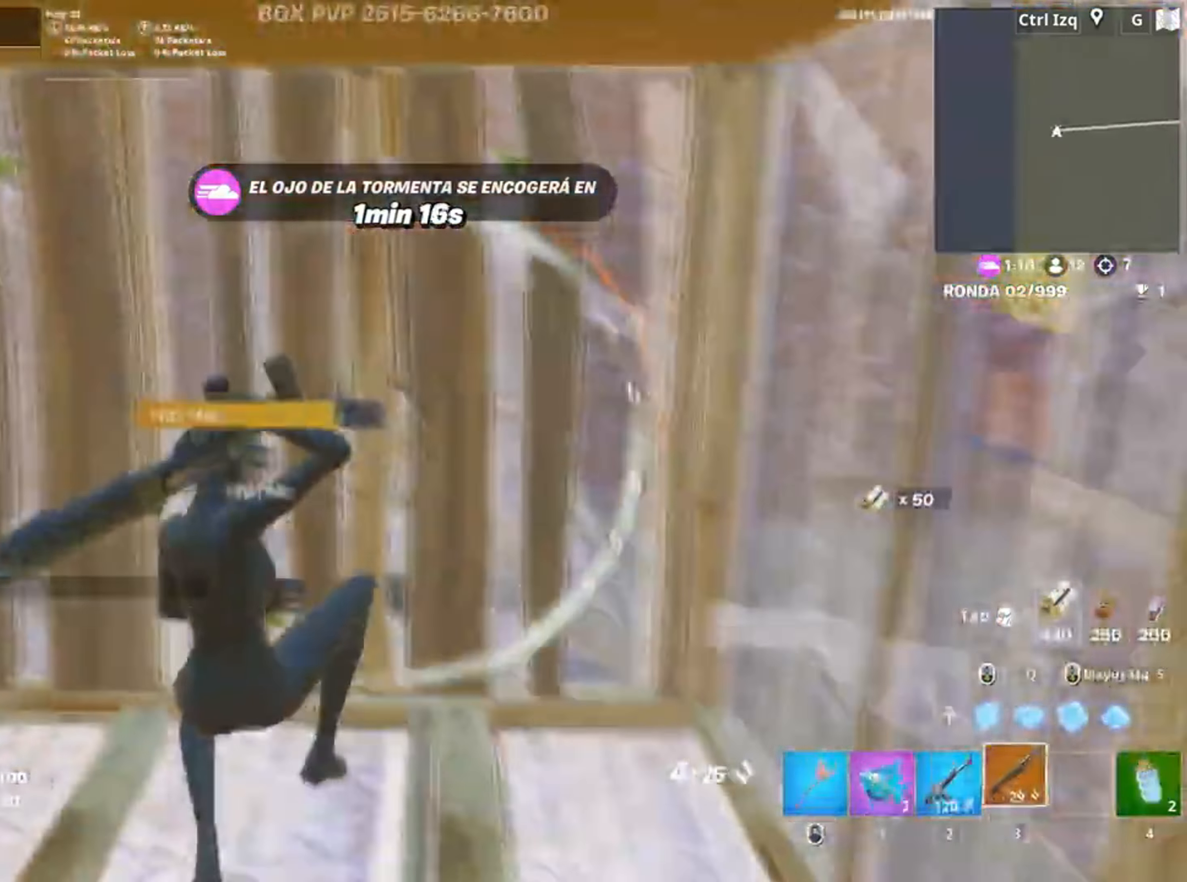
{"keys": ["w"], "mouse": [], "events": [[83, "mouse_wheel", "down"], [117, "w", "down"], [150, "mouse_wheel", "up"], [283, "a", "up"], [283, "f", "down"], [283, "mouse_left", "down"], [333, "f", "up"], [417, "f", "down"], [450, "mouse_left", "up"], [467, "f", "up"]]}
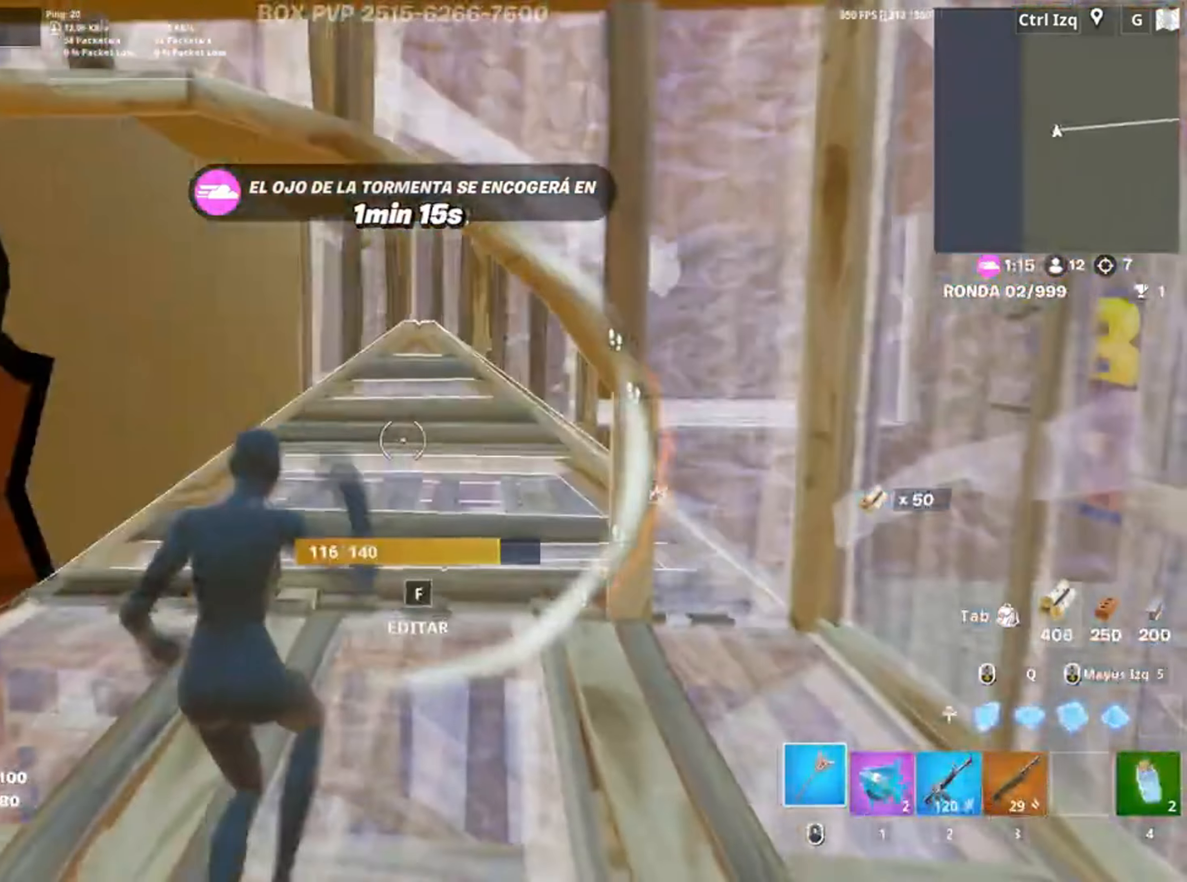
{"keys": ["w"], "mouse": [], "events": [[250, "f", "down"], [250, "v", "down"], [283, "f", "up"], [300, "v", "up"]]}
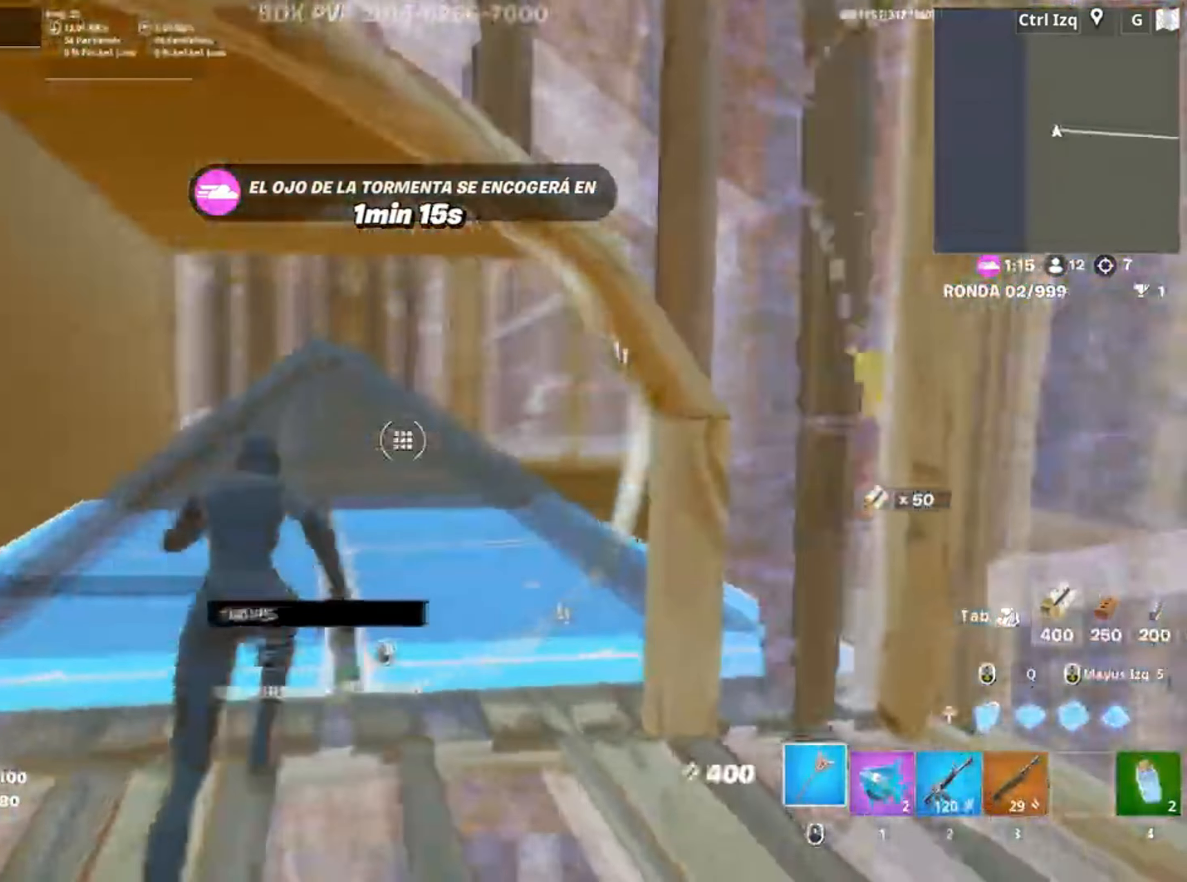
{"keys": ["a", "w"], "mouse": [], "events": [[50, "a", "down"], [250, "mouse_left", "down"], [483, "mouse_left", "up"]]}
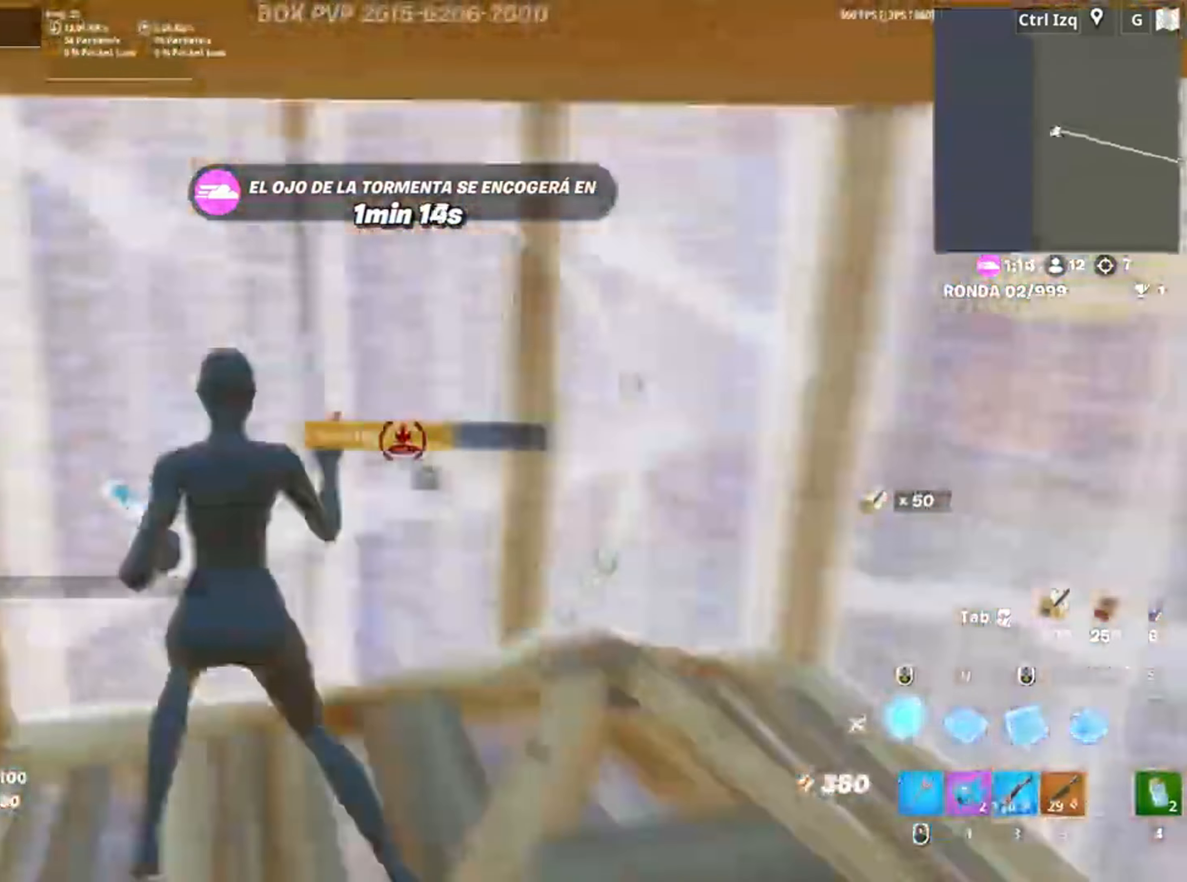
{"keys": ["w"], "mouse": ["left"], "events": [[83, "a", "up"], [83, "f", "down"], [83, "mouse_left", "down"], [283, "f", "up"], [283, "q", "down"], [350, "shift", "down"], [417, "q", "up"], [467, "shift", "up"]]}
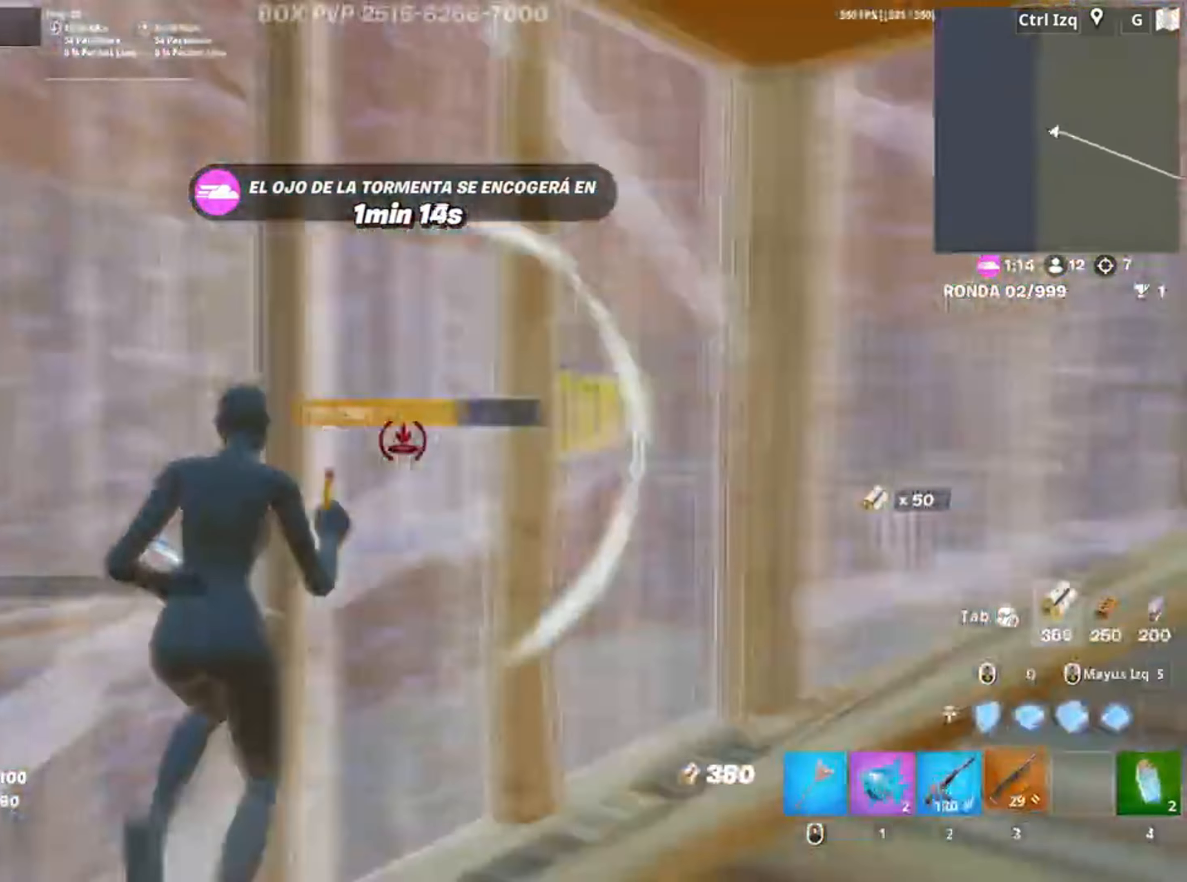
{"keys": ["q", "w"], "mouse": ["left"], "events": [[17, "3", "down"], [50, "3", "up"], [100, "mouse_left", "up"], [183, "f", "down"], [250, "mouse_left", "down"], [283, "f", "up"], [383, "f", "down"], [417, "q", "down"], [433, "f", "up"], [433, "mouse_left", "up"], [483, "mouse_left", "down"]]}
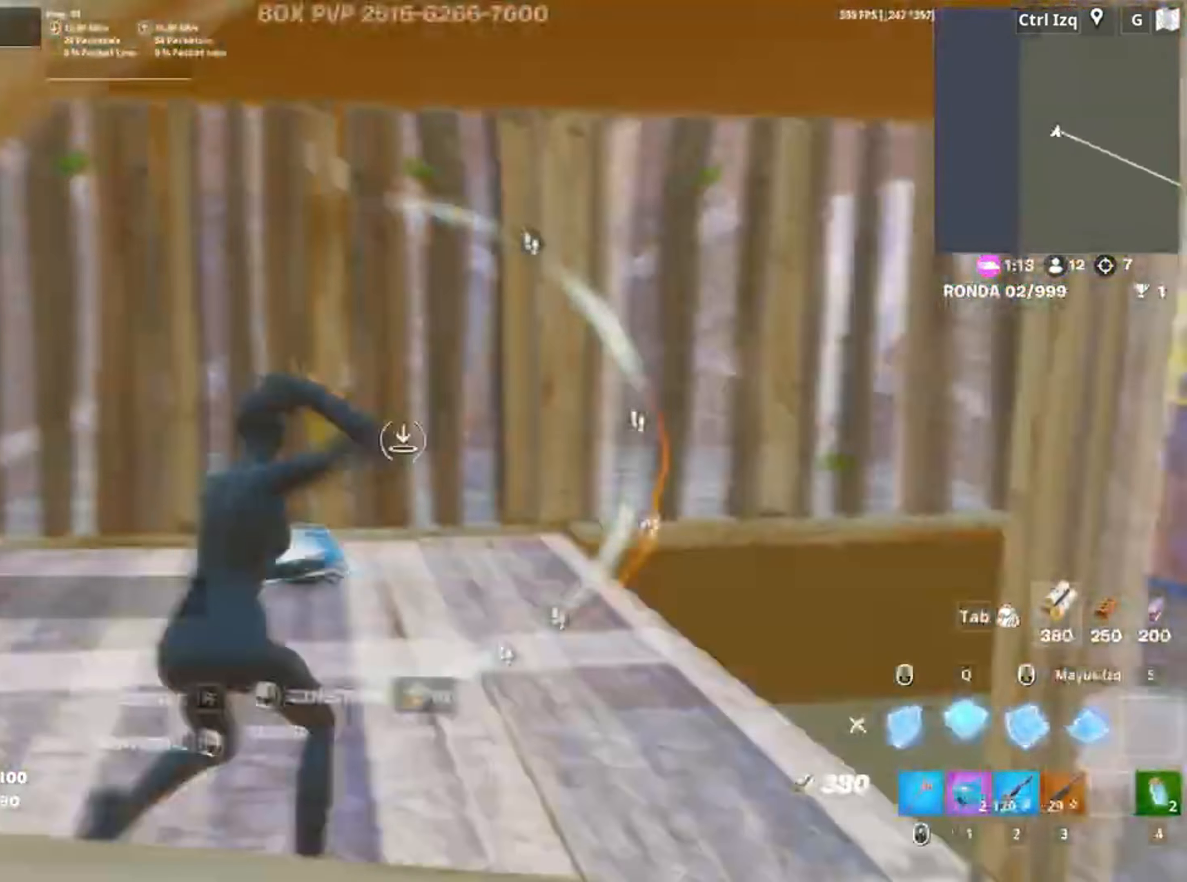
{"keys": ["a", "w"], "mouse": [], "events": [[17, "q", "up"], [117, "a", "down"], [317, "mouse_left", "up"]]}
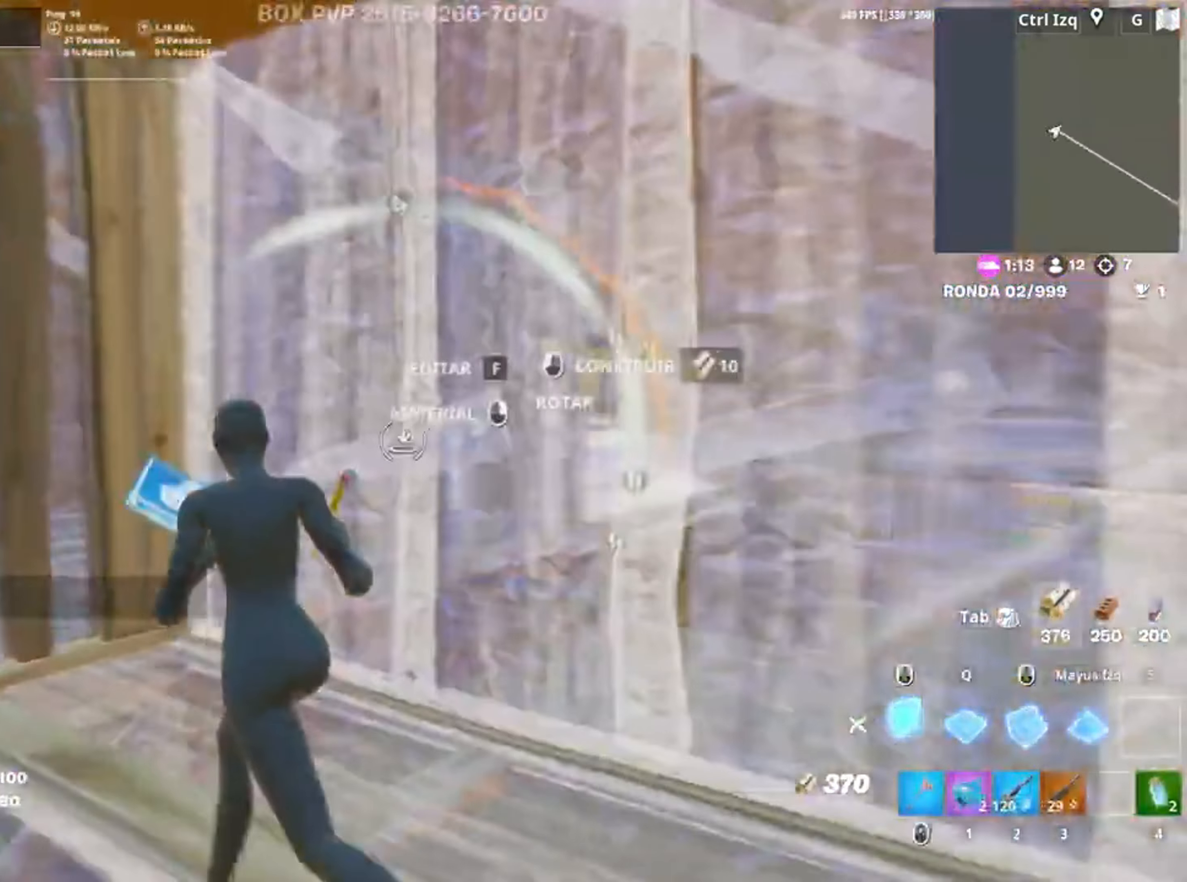
{"keys": ["w"], "mouse": [], "events": [[50, "a", "up"], [117, "q", "down"], [183, "mouse_left", "down"], [233, "q", "up"], [350, "3", "down"], [450, "3", "up"], [450, "mouse_left", "up"]]}
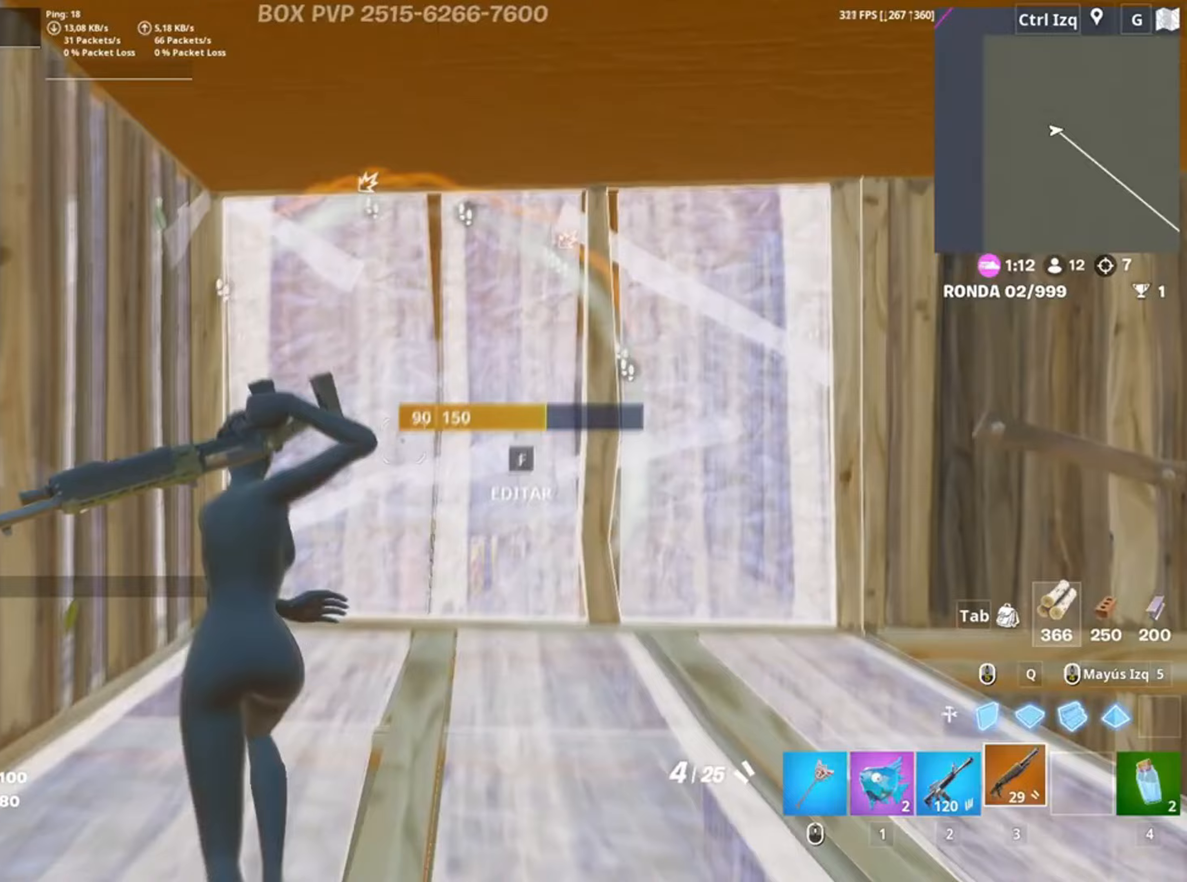
{"keys": ["w"], "mouse": ["left"], "events": [[50, "f", "down"], [83, "mouse_left", "down"], [167, "f", "up"], [250, "f", "down"], [283, "mouse_left", "up"], [300, "f", "up"], [350, "mouse_left", "down"], [350, "q", "down"], [433, "q", "up"]]}
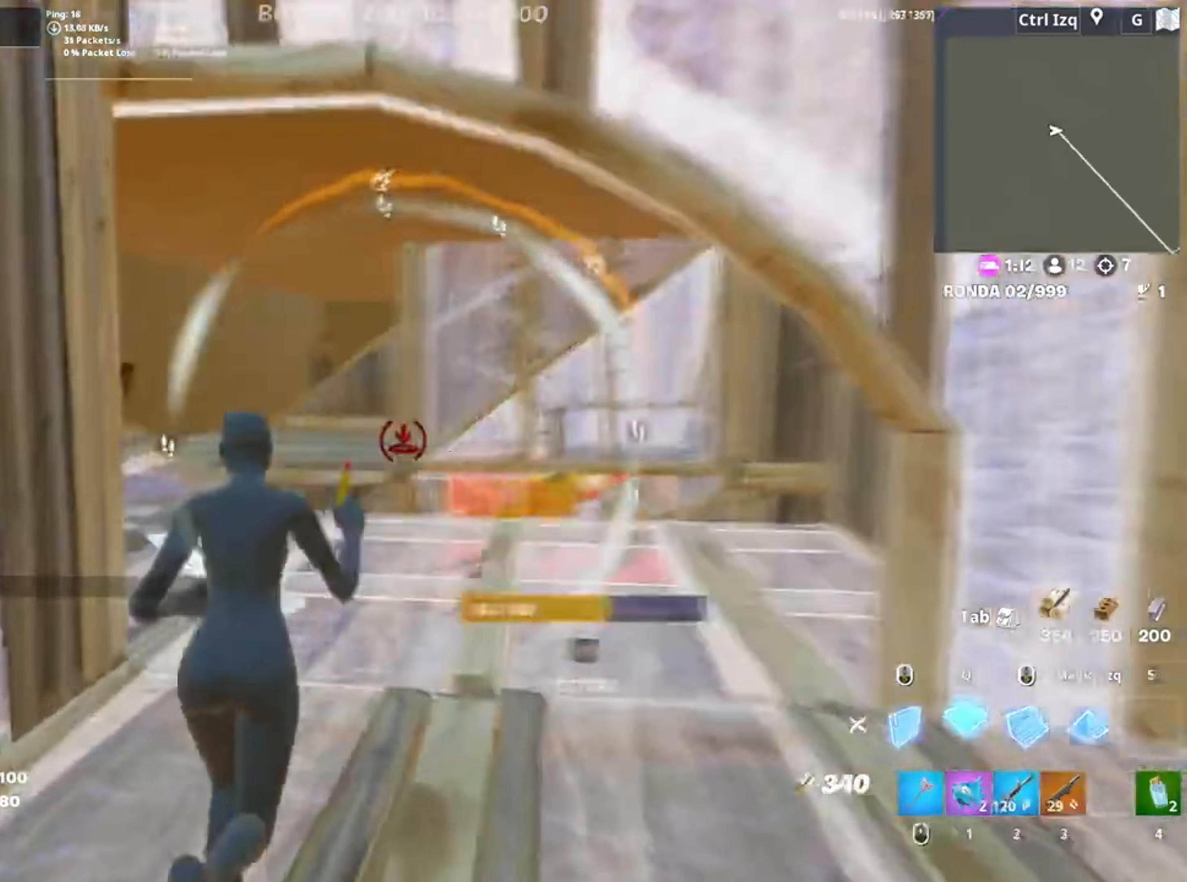
{"keys": ["d"], "mouse": [], "events": [[117, "3", "down"], [117, "mouse_left", "up"], [167, "3", "up"], [250, "d", "down"], [250, "mouse_wheel", "down"], [350, "mouse_wheel", "up"], [367, "w", "up"]]}
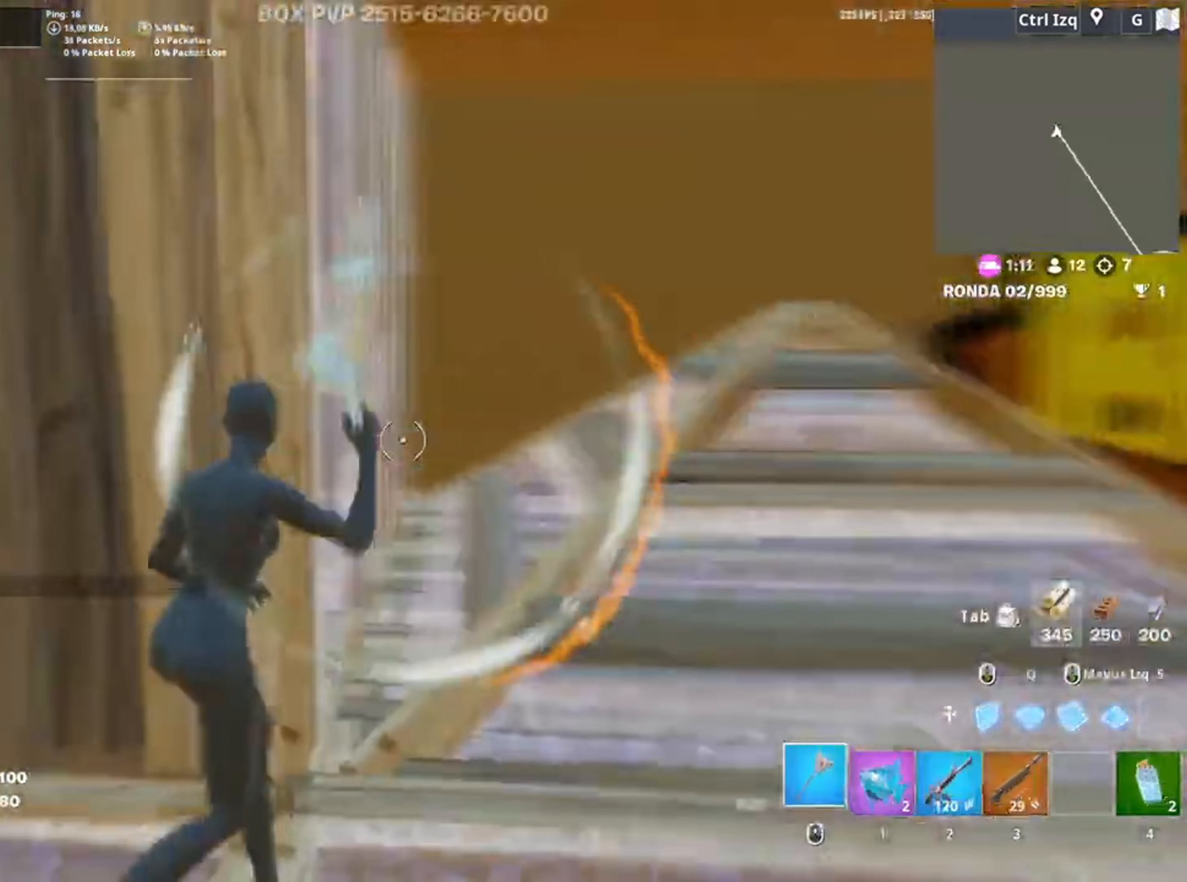
{"keys": ["d"], "mouse": ["left"], "events": [[83, "mouse_left", "down"]]}
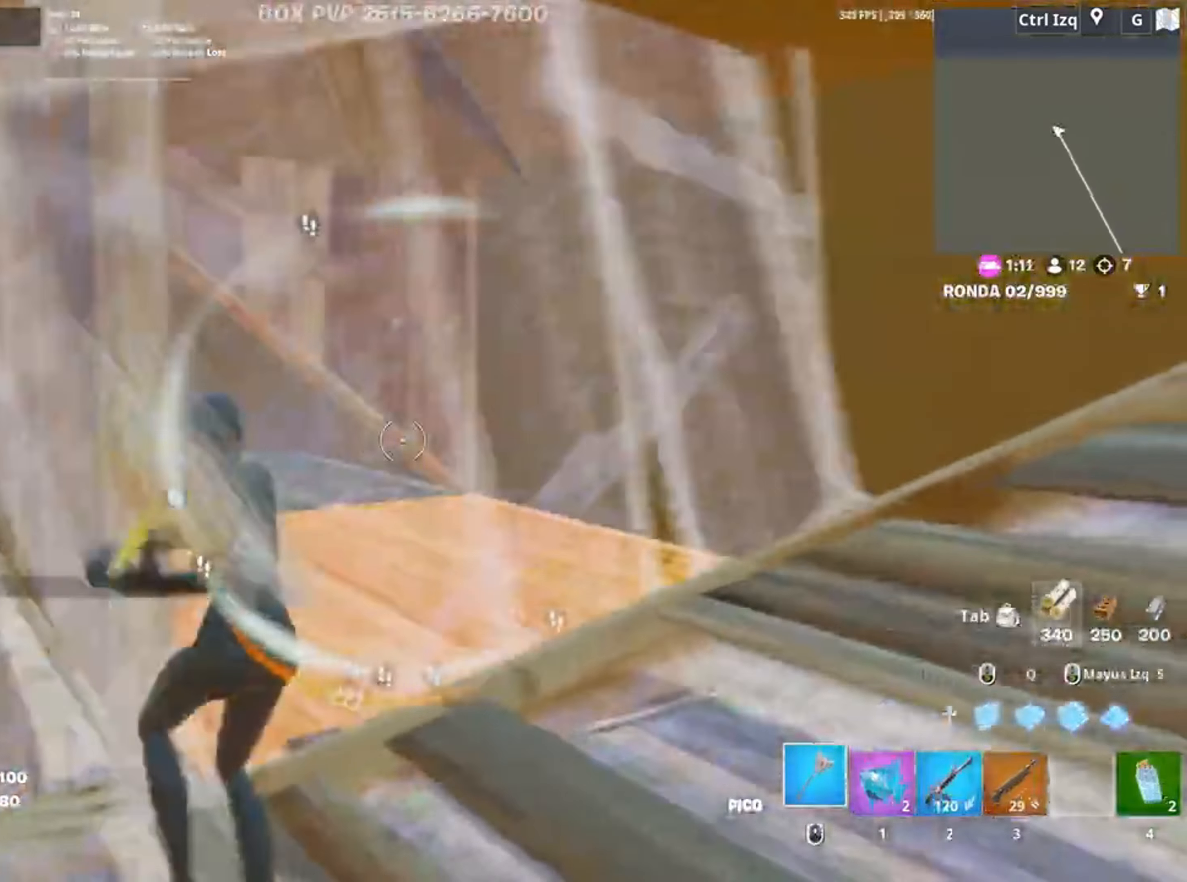
{"keys": ["a", "w"], "mouse": [], "events": [[183, "s", "down"], [250, "a", "down"], [250, "d", "up"], [250, "s", "up"], [383, "3", "down"], [383, "w", "down"], [417, "mouse_left", "up"], [433, "3", "up"]]}
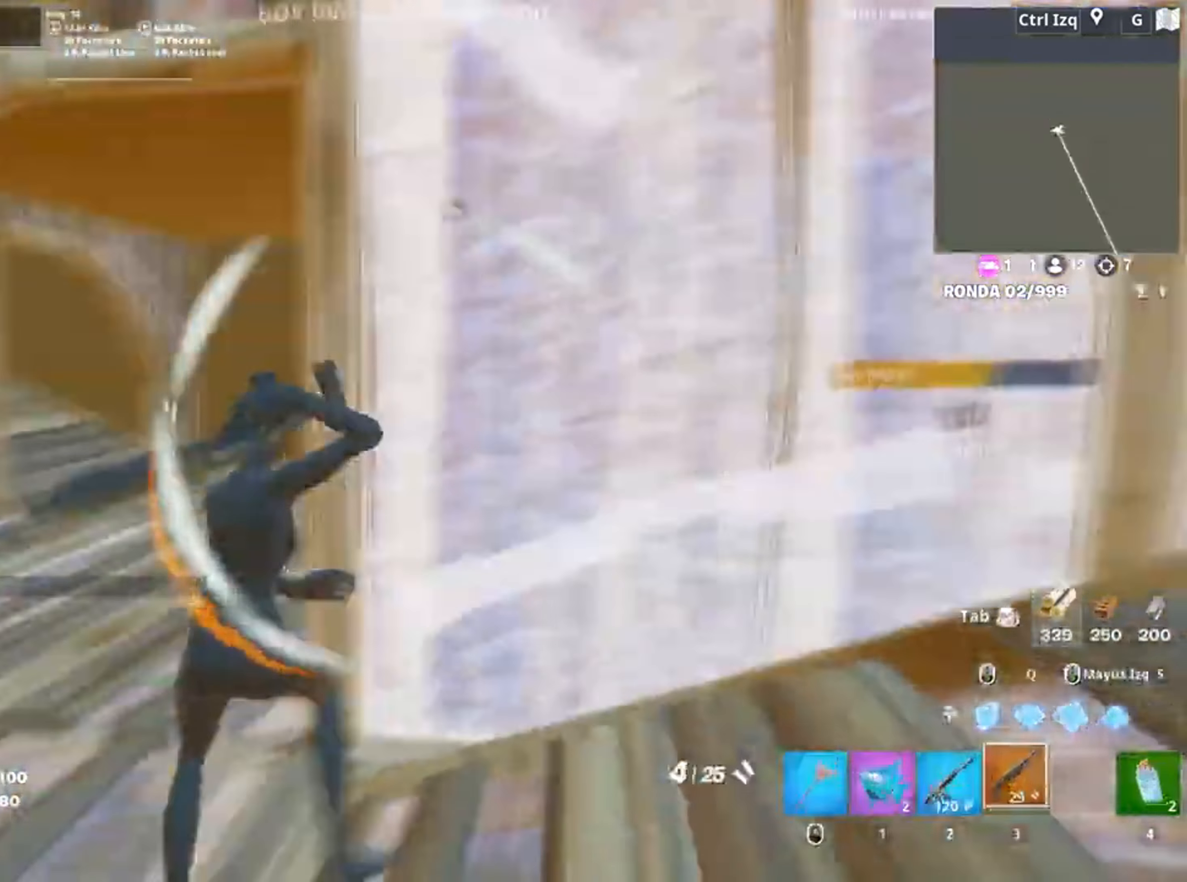
{"keys": ["w"], "mouse": [], "events": [[117, "v", "down"], [167, "v", "up"], [350, "a", "up"]]}
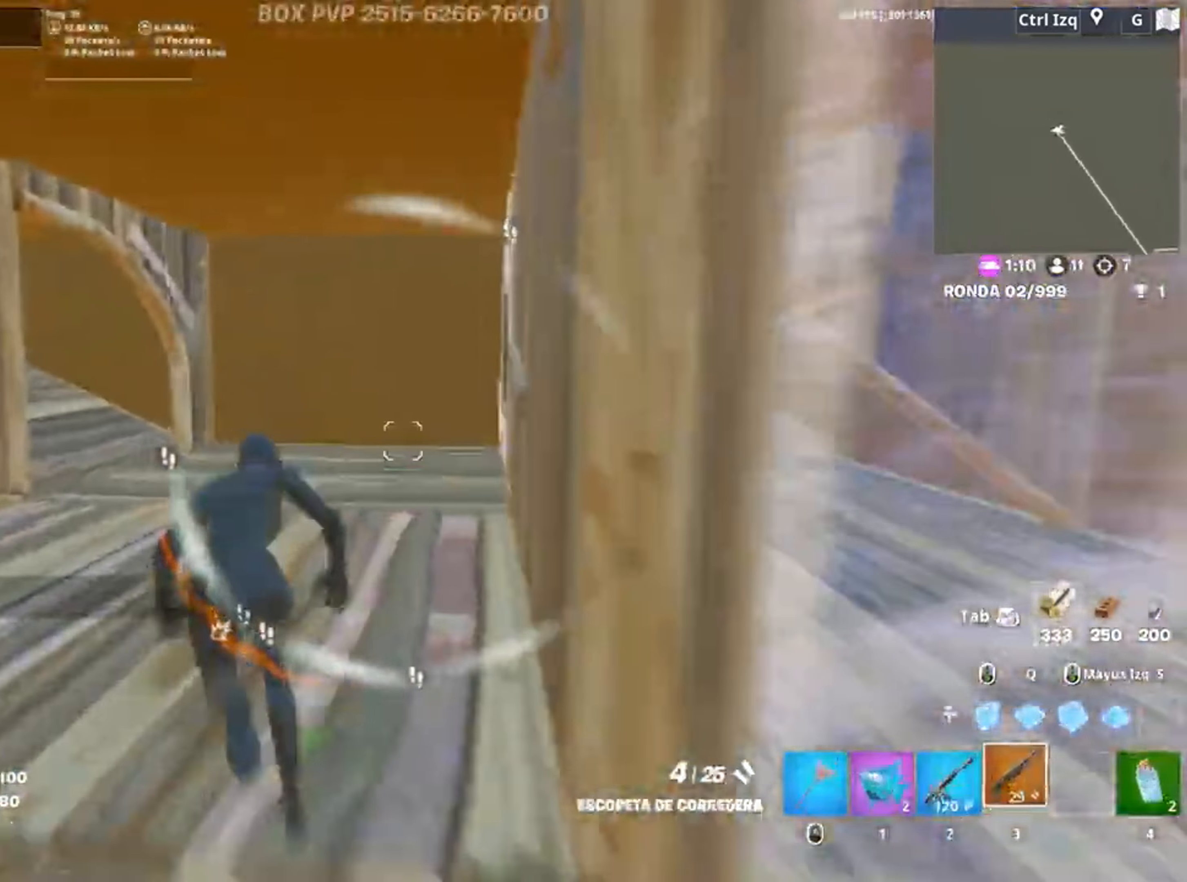
{"keys": ["a", "w"], "mouse": [], "events": [[183, "a", "down"], [217, "mouse_left", "down"], [350, "3", "down"], [417, "3", "up"], [417, "mouse_left", "up"]]}
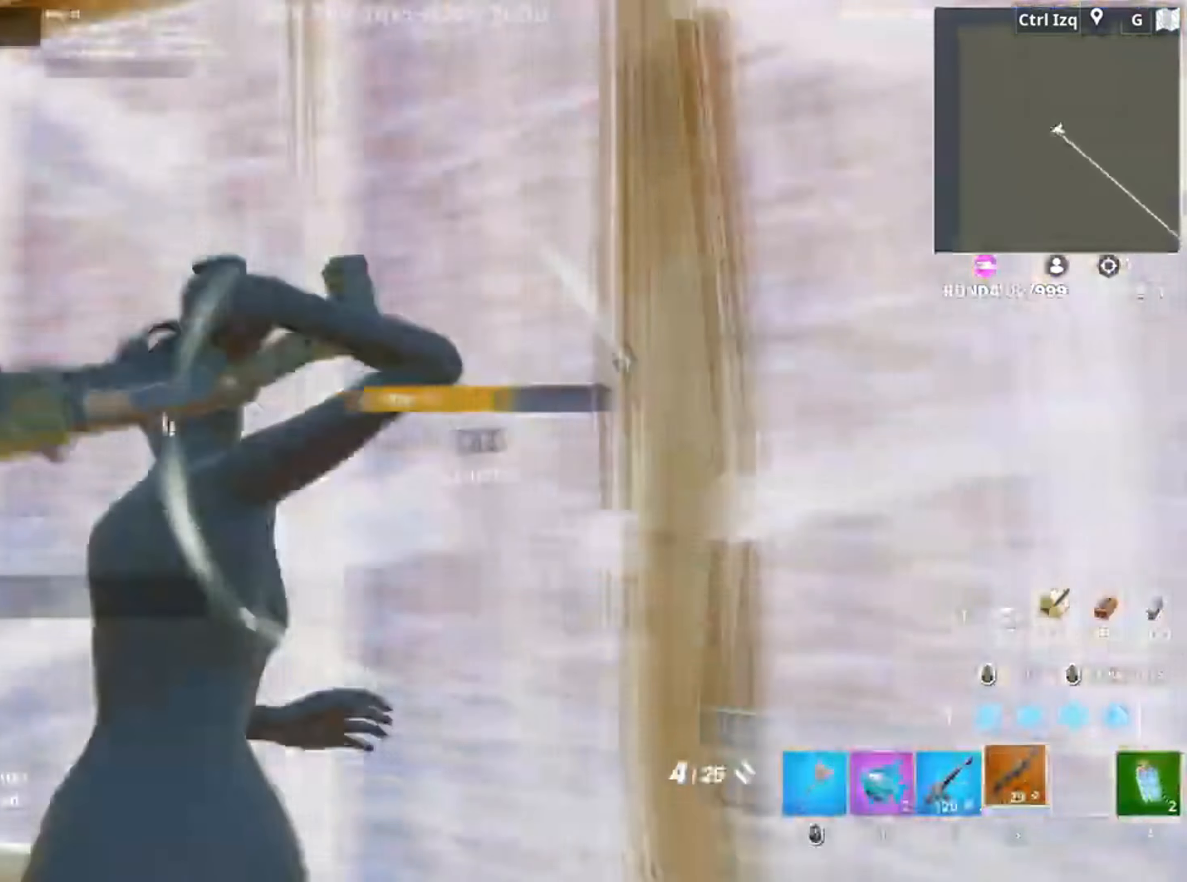
{"keys": ["a", "w"], "mouse": ["wheel"], "events": [[17, "f", "down"], [50, "mouse_left", "down"], [117, "a", "up"], [117, "f", "up"], [150, "f", "down"], [183, "a", "down"], [183, "mouse_left", "up"], [250, "f", "up"], [483, "mouse_wheel", "down"]]}
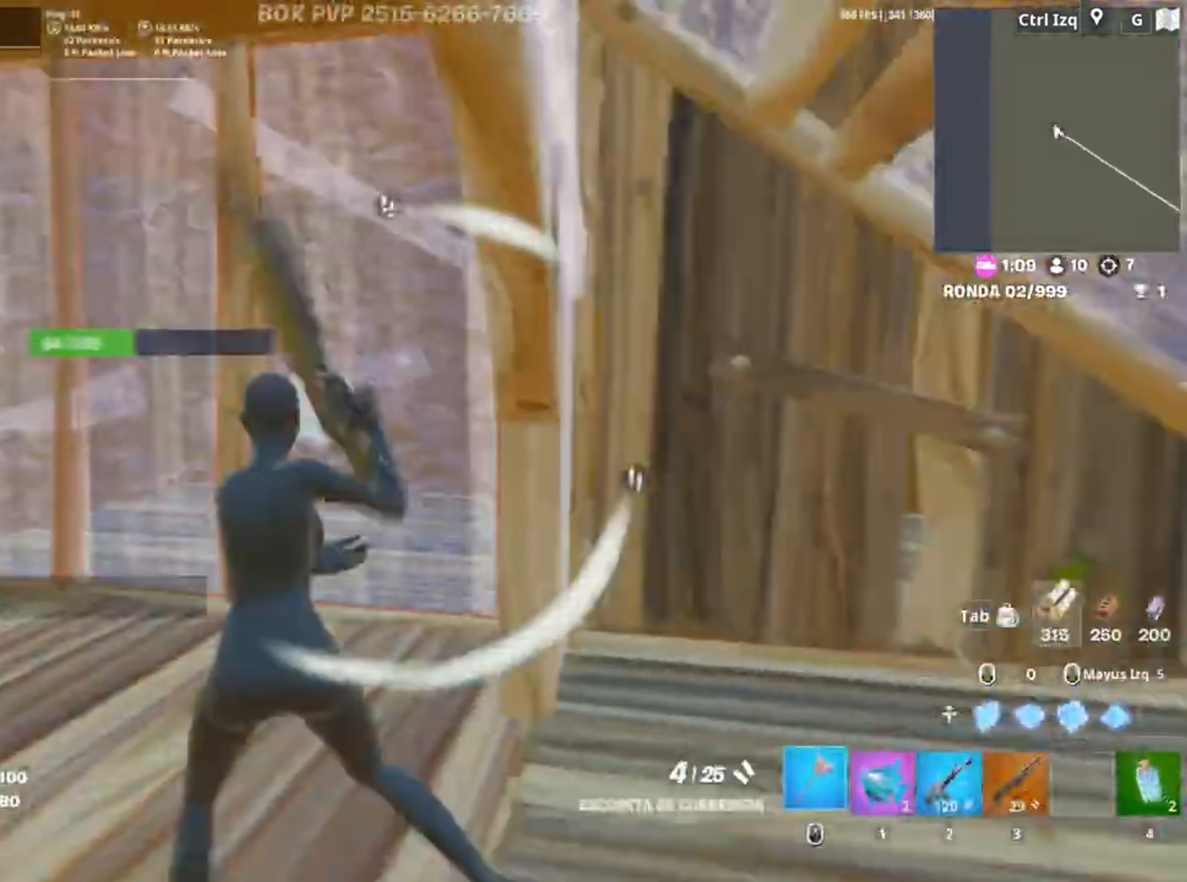
{"keys": ["a"], "mouse": ["left"], "events": [[50, "mouse_wheel", "up"], [283, "mouse_left", "down"], [400, "w", "up"]]}
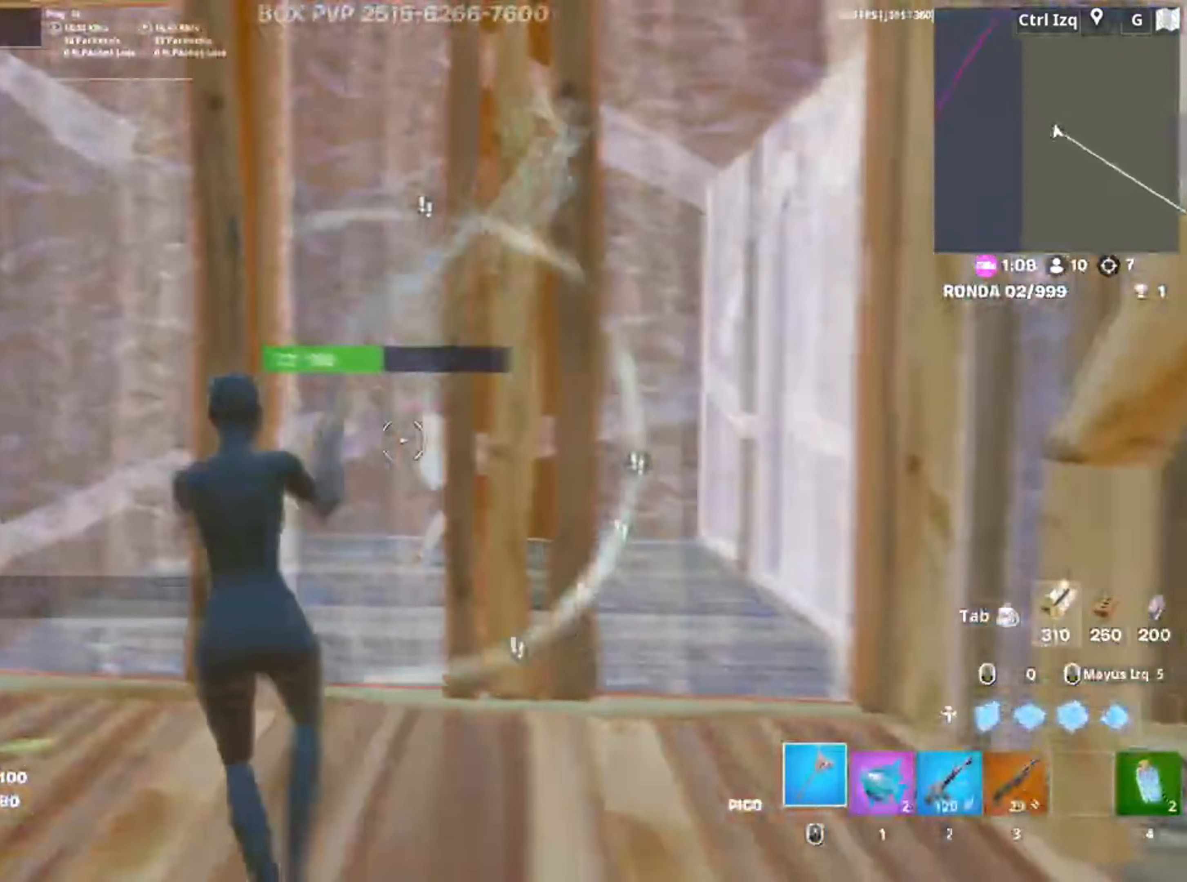
{"keys": ["a", "f", "w"], "mouse": [], "events": [[183, "3", "down"], [217, "3", "up"], [217, "mouse_left", "up"], [317, "f", "down"], [317, "mouse_left", "down"], [383, "a", "up"], [383, "f", "up"], [450, "f", "down"], [450, "mouse_left", "up"], [483, "a", "down"], [500, "w", "down"]]}
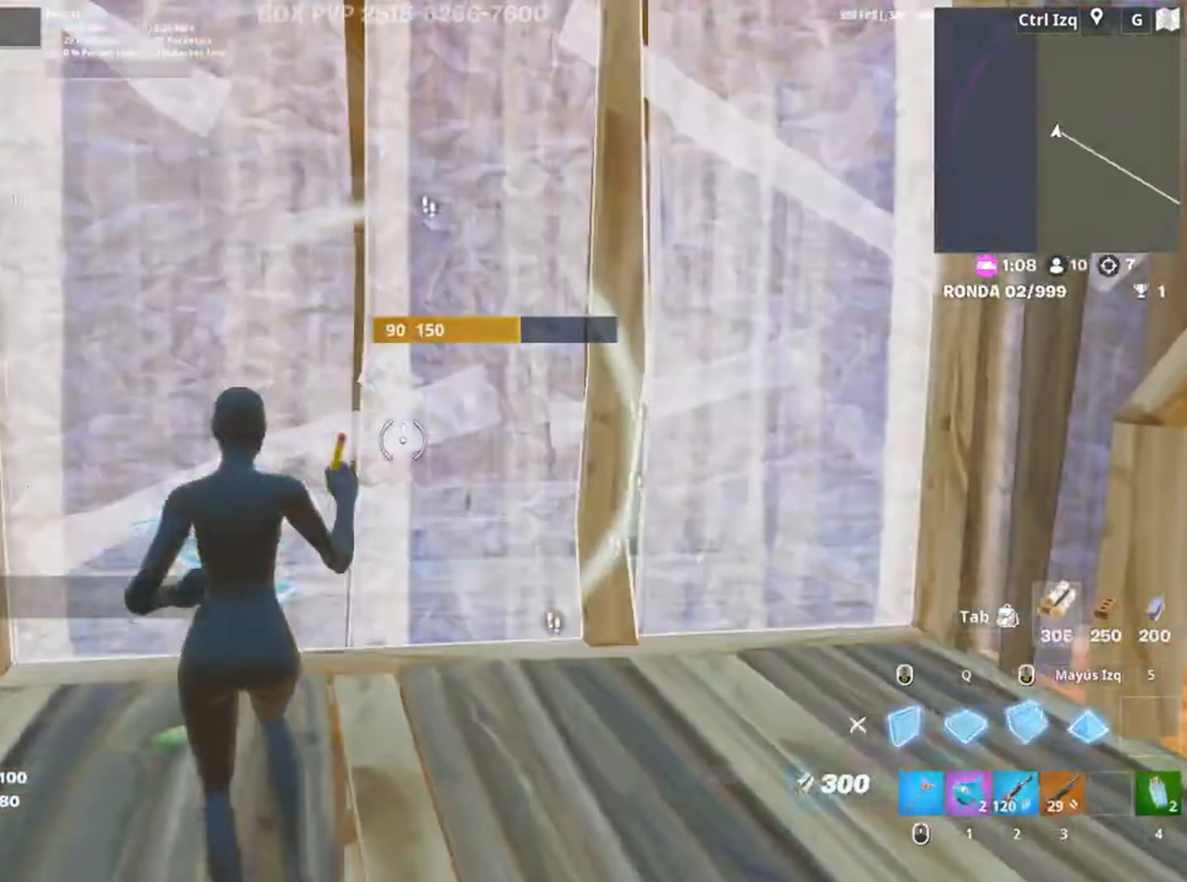
{"keys": ["w"], "mouse": [], "events": [[17, "f", "up"], [17, "mouse_left", "down"], [50, "a", "up"], [83, "3", "down"], [150, "3", "up"], [150, "mouse_left", "up"], [183, "a", "down"], [250, "f", "down"], [250, "mouse_left", "down"], [283, "a", "up"], [283, "f", "up"], [383, "f", "down"], [383, "mouse_left", "up"], [433, "f", "up"]]}
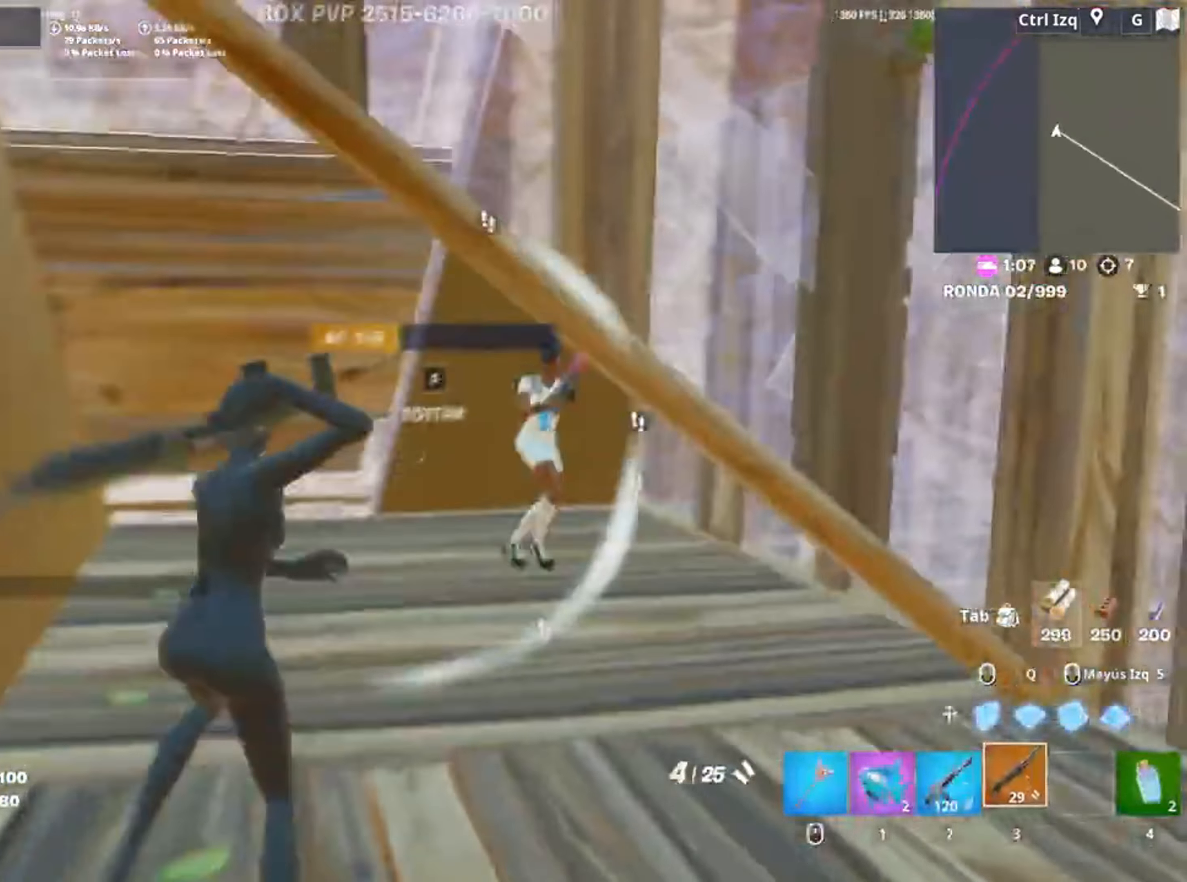
{"keys": ["d", "s", "space"], "mouse": ["left"], "events": [[17, "d", "down"], [33, "w", "up"], [117, "a", "down"], [117, "d", "up"], [150, "s", "down"], [250, "a", "up"], [250, "c", "down"], [333, "c", "up"], [383, "mouse_left", "down"], [450, "d", "down"], [483, "space", "down"]]}
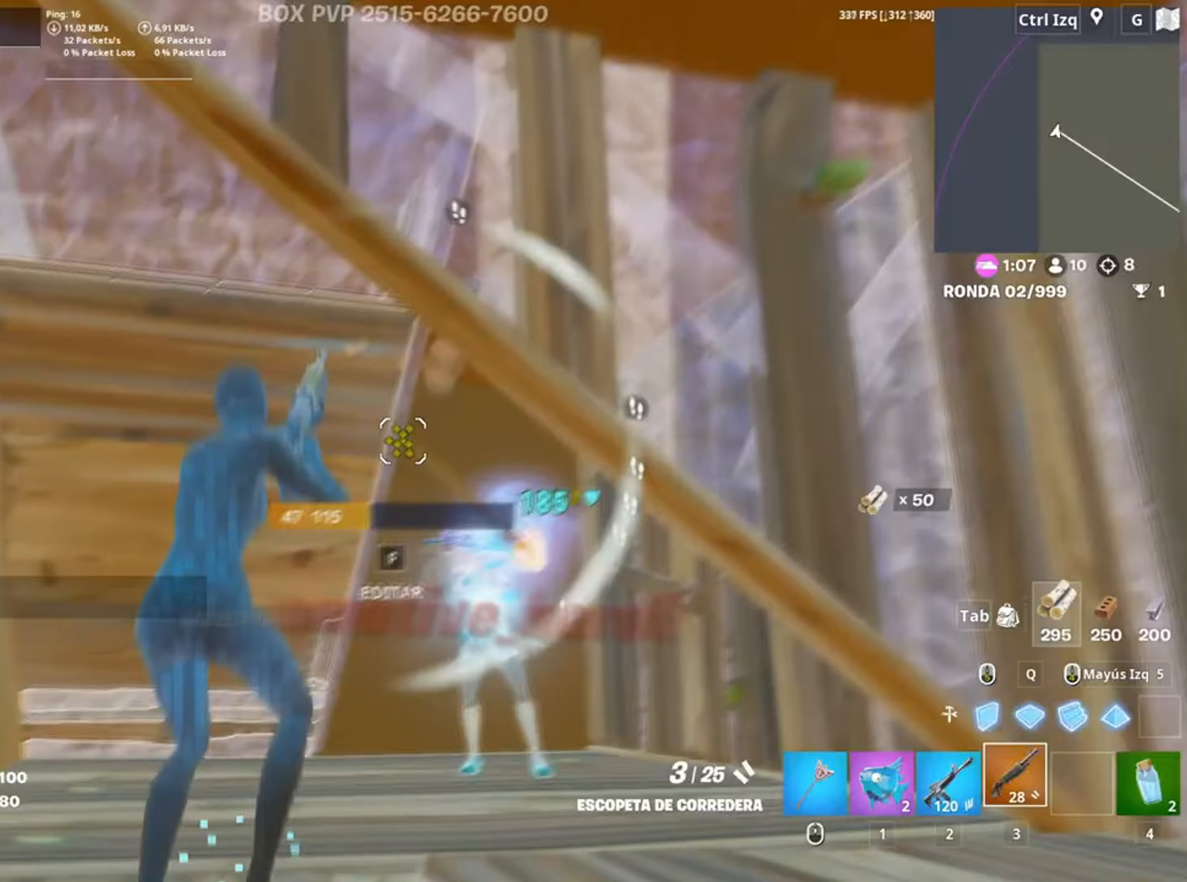
{"keys": ["d"], "mouse": [], "events": [[50, "mouse_left", "up"], [117, "mouse_wheel", "down"], [133, "space", "up"], [217, "mouse_wheel", "up"], [350, "mouse_wheel", "down"], [417, "s", "up"], [433, "mouse_wheel", "up"]]}
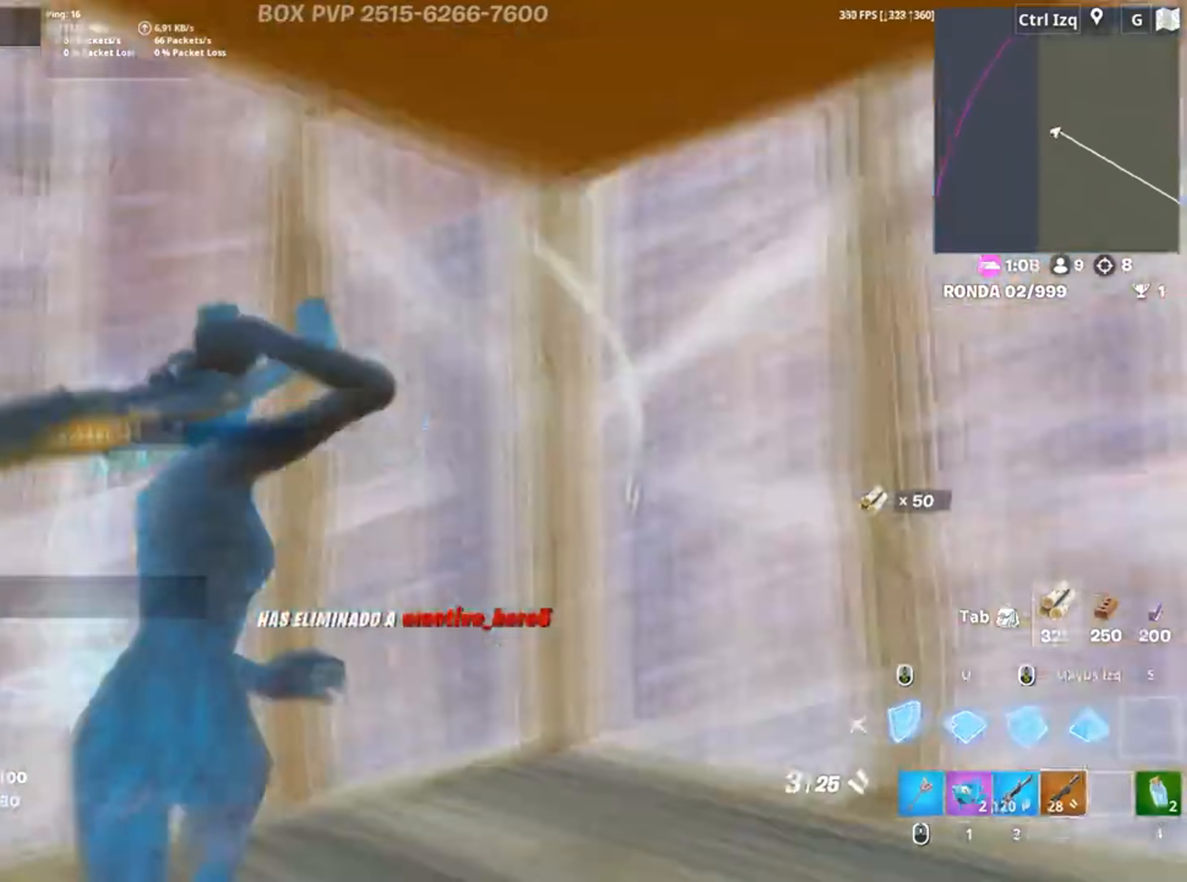
{"keys": ["f", "w"], "mouse": ["left"], "events": [[50, "d", "up"], [50, "mouse_left", "down"], [50, "w", "down"], [250, "mouse_left", "up"], [317, "f", "down"], [317, "mouse_left", "down"], [383, "f", "up"], [483, "f", "down"]]}
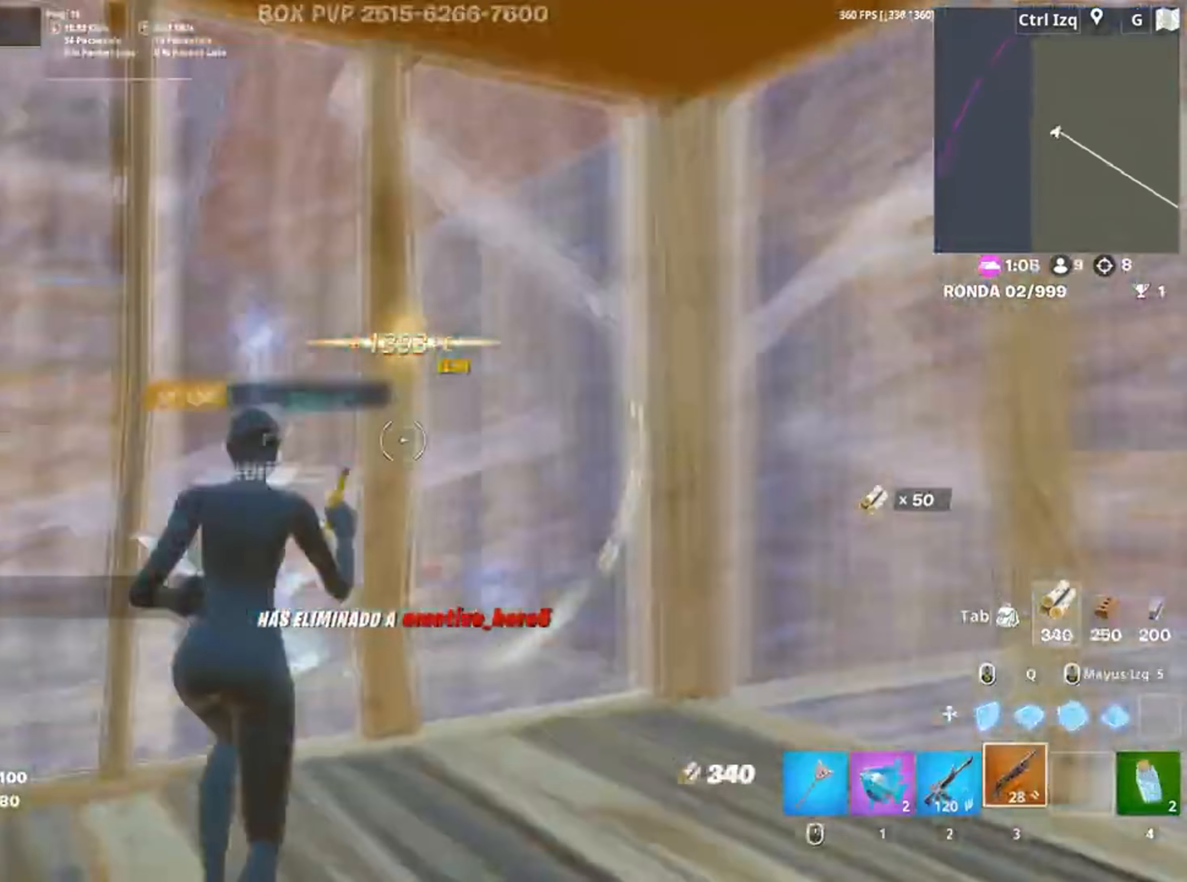
{"keys": ["w"], "mouse": [], "events": [[17, "f", "up"], [50, "mouse_left", "up"], [350, "r", "down"], [467, "r", "up"]]}
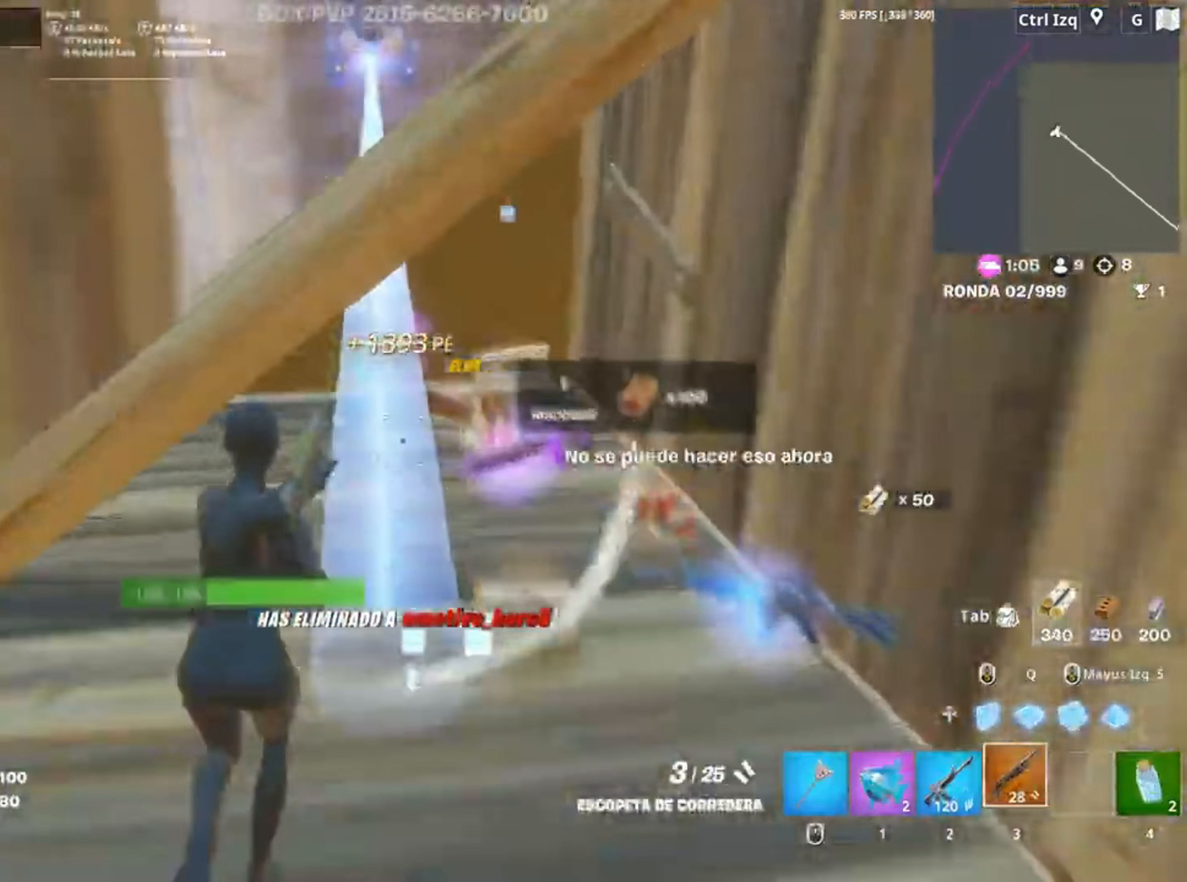
{"keys": ["w"], "mouse": [], "events": [[417, "e", "down"], [467, "e", "up"]]}
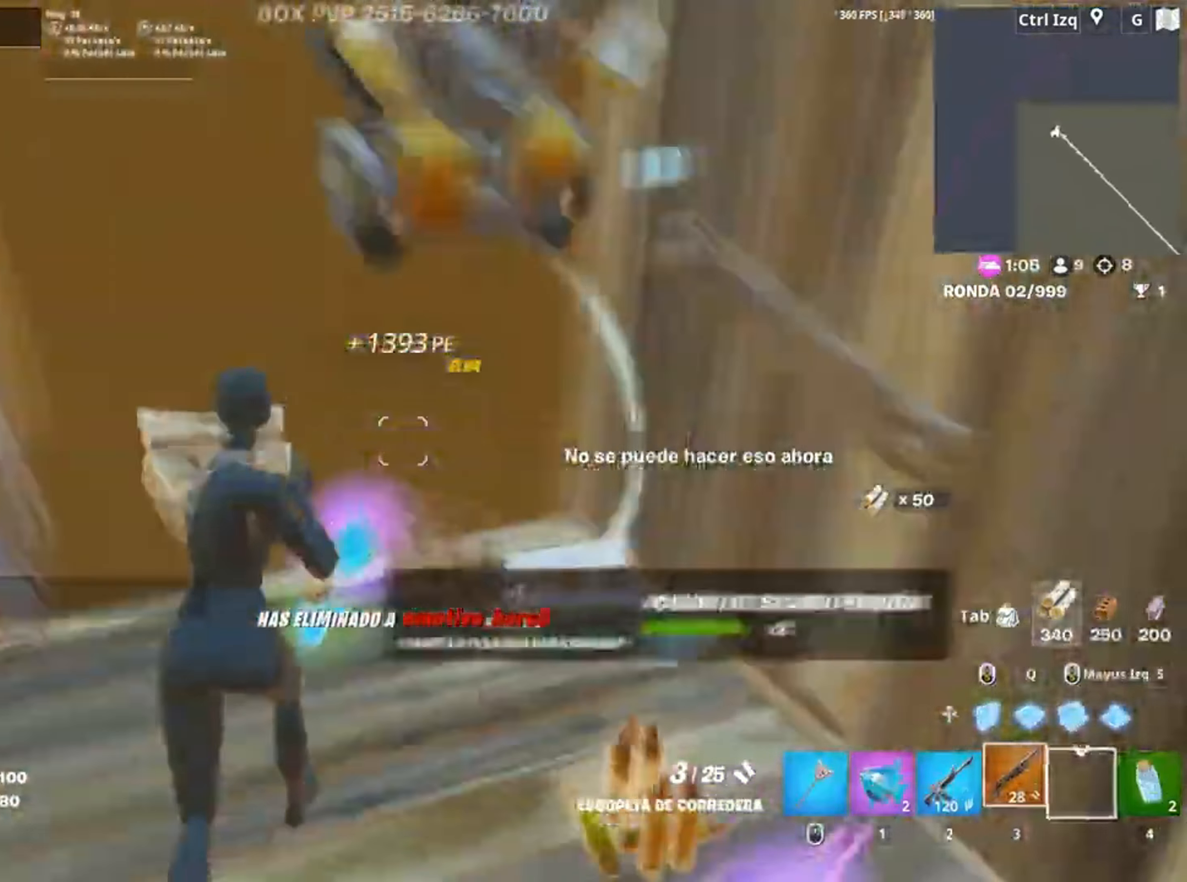
{"keys": ["d", "w"], "mouse": []}
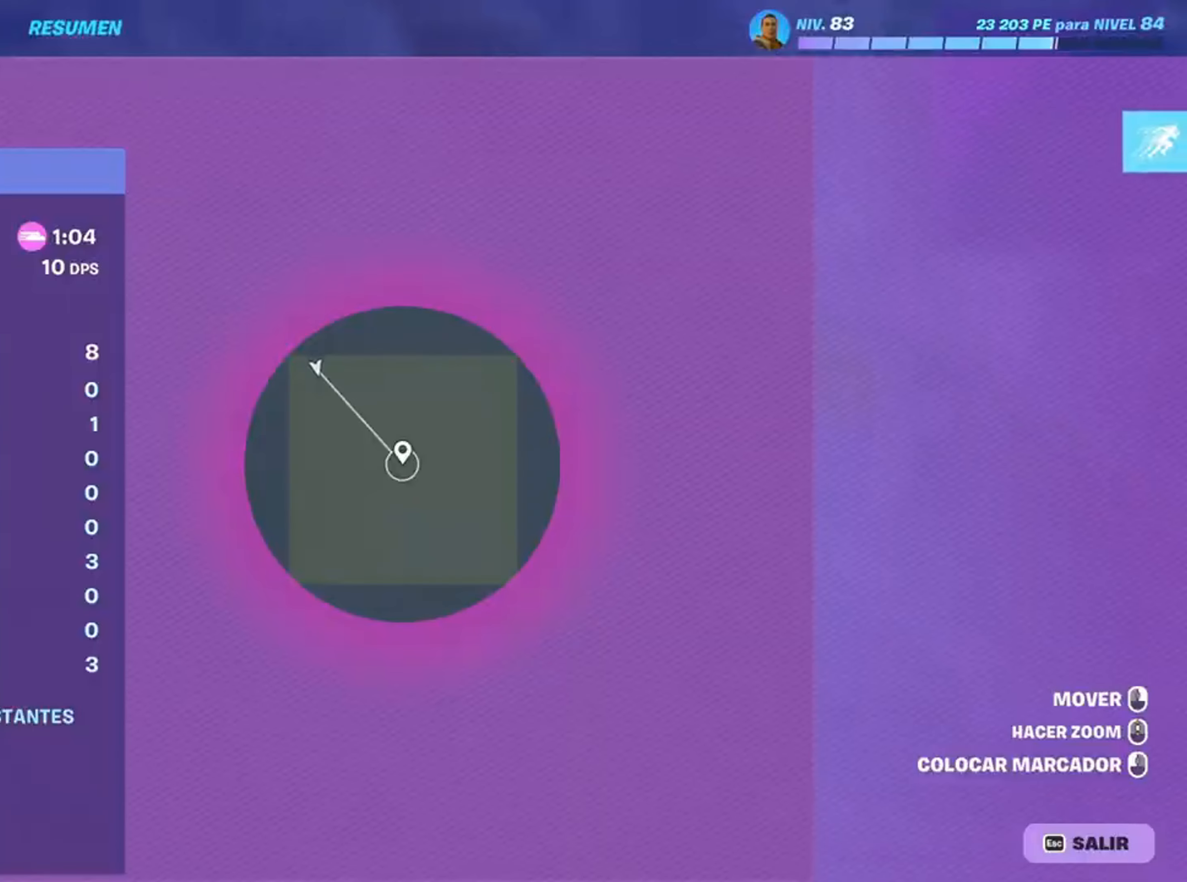
{"keys": ["d"], "mouse": [], "events": [[83, "d", "up"], [217, "g", "down"], [250, "g", "up"], [383, "d", "down"], [450, "w", "up"]]}
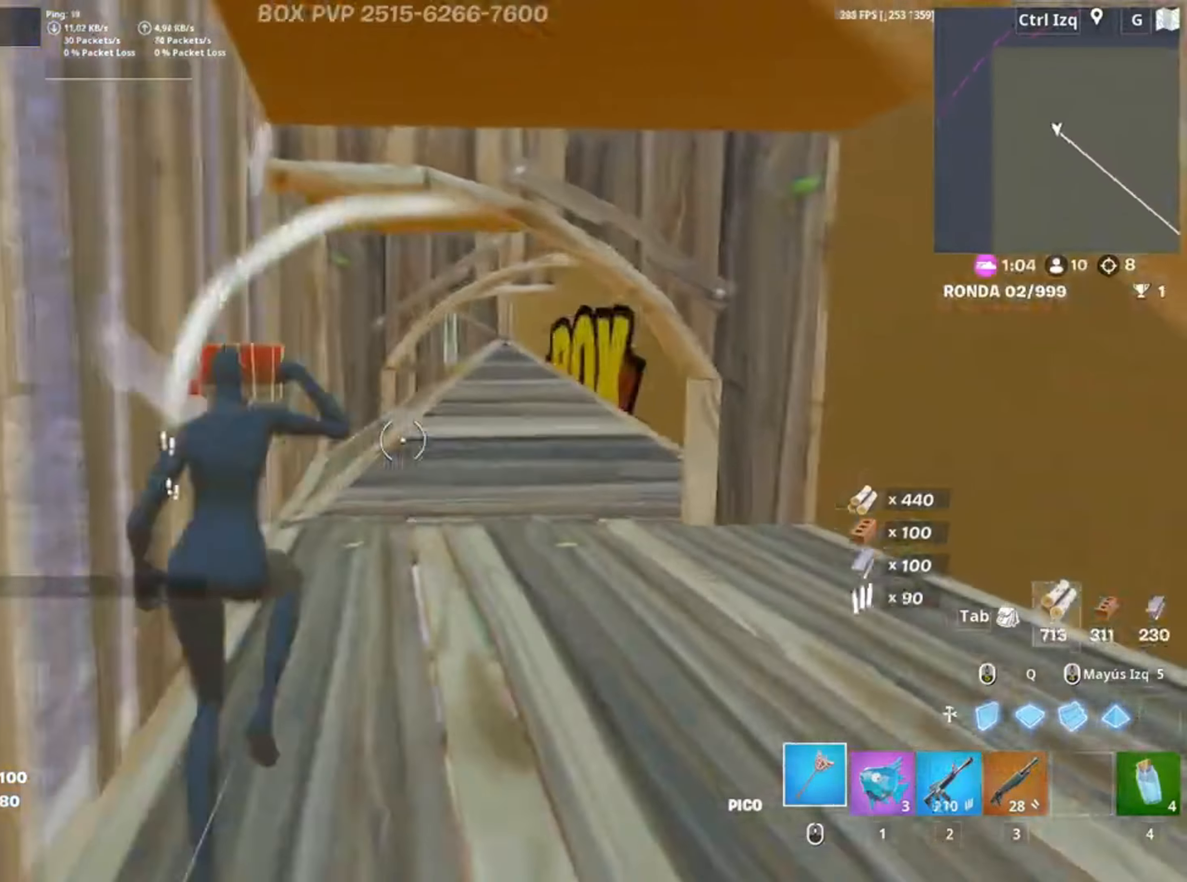
{"keys": [], "mouse": [], "events": [[33, "w", "down"], [83, "mouse_left", "down"], [117, "d", "up"], [217, "mouse_left", "up"], [283, "3", "down"], [317, "3", "up"], [317, "w", "up"], [367, "mouse_wheel", "down"], [450, "mouse_wheel", "up"]]}
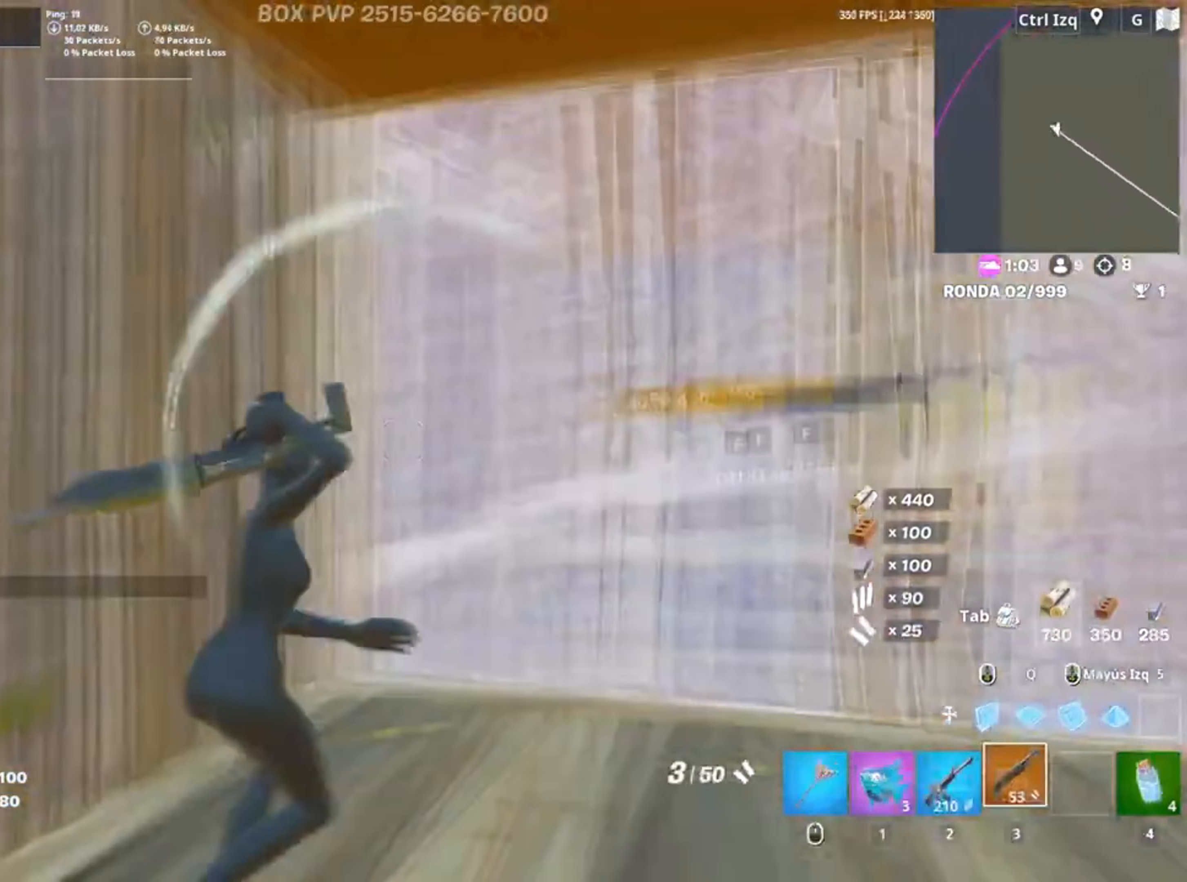
{"keys": [], "mouse": [], "events": [[183, "r", "down"], [267, "r", "up"], [317, "r", "down"], [433, "r", "up"]]}
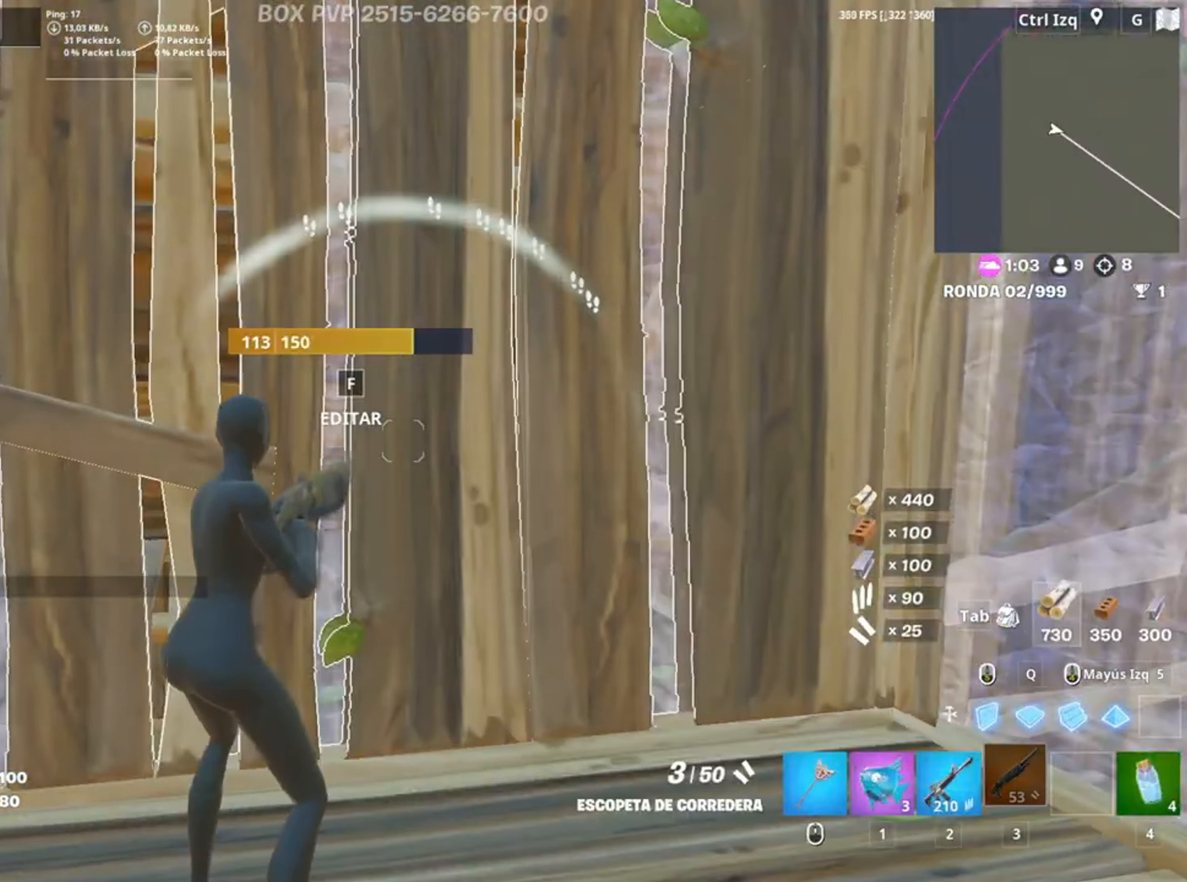
{"keys": [], "mouse": [], "events": []}
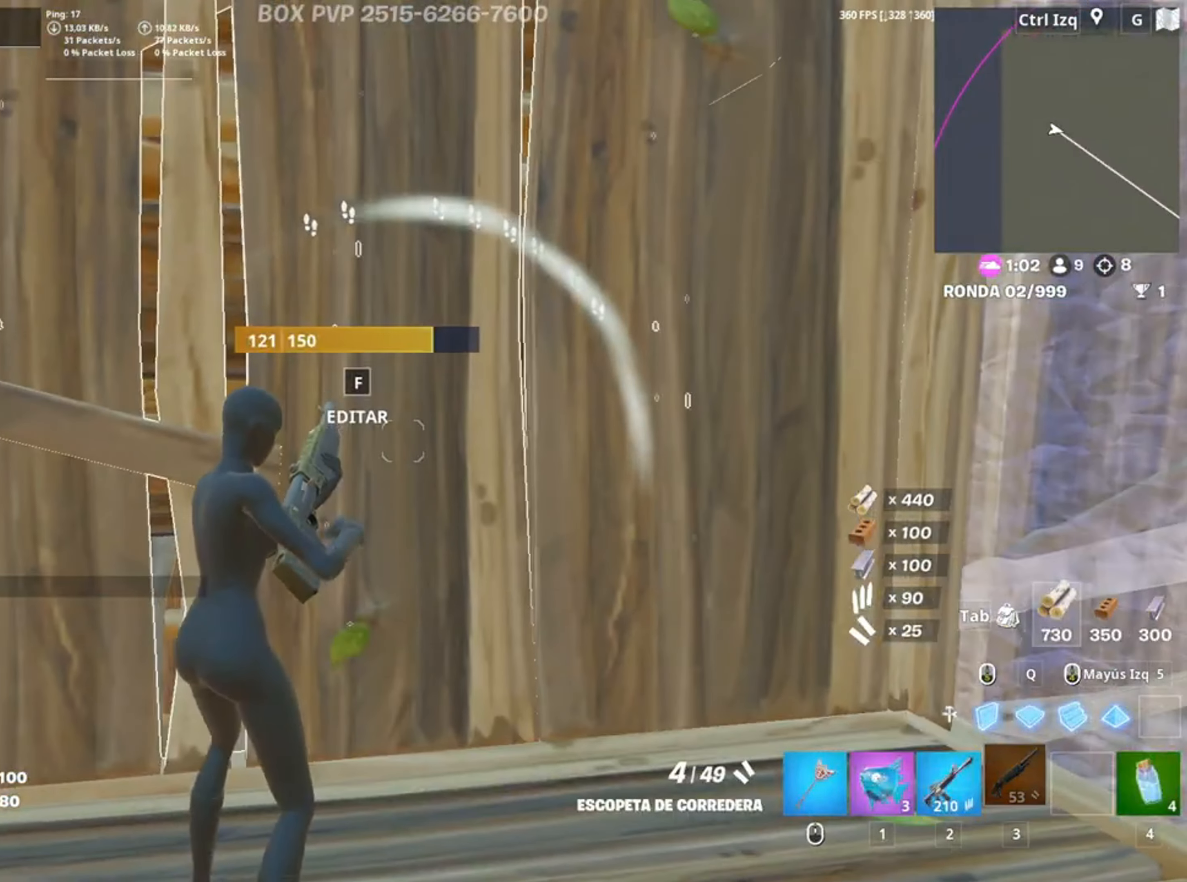
{"keys": ["w"], "mouse": ["left"], "events": [[217, "a", "down"], [350, "f", "down"], [350, "mouse_left", "down"], [350, "w", "down"], [417, "a", "up"], [417, "f", "up"]]}